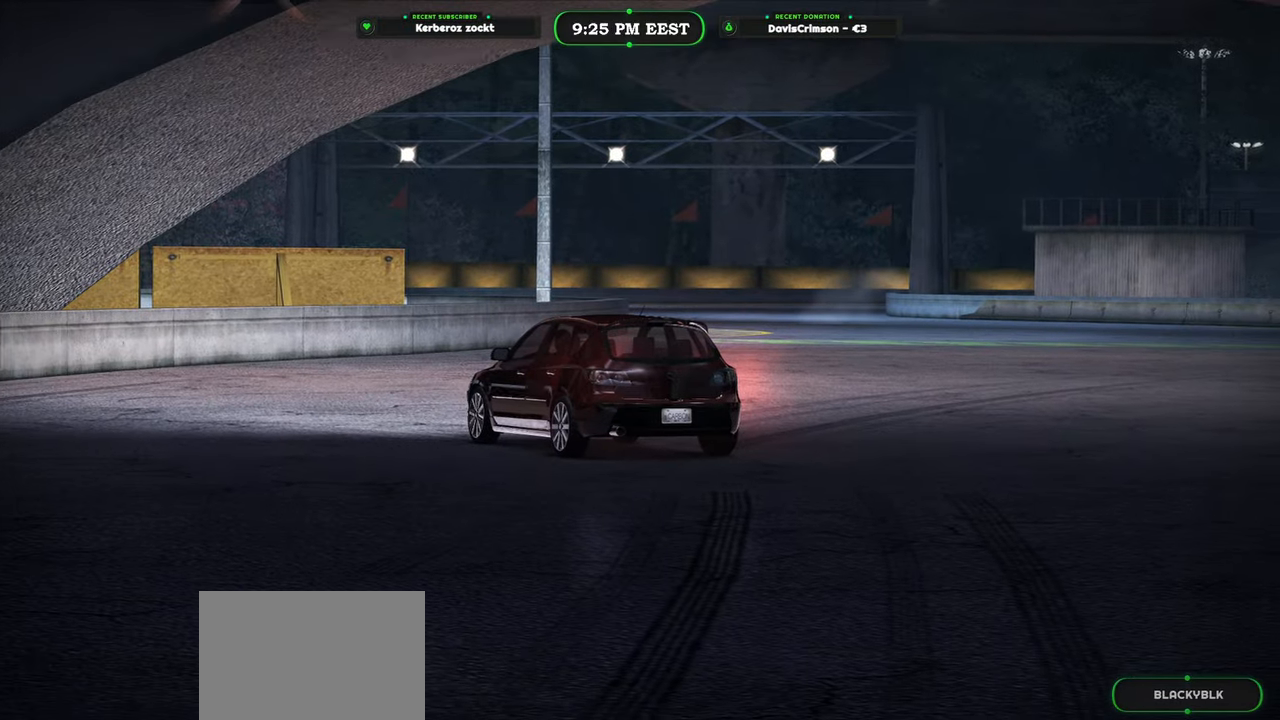
Gameplay with a controller (Xbox layout); each line is a JSON object with the inputs held at the frame after it. "events" lists button and stick changes between this image and that frame as [ms after this image, input, new state], when the widget could be followed in between.
{"buttons": [], "left_stick": "center", "right_stick": "center", "events": []}
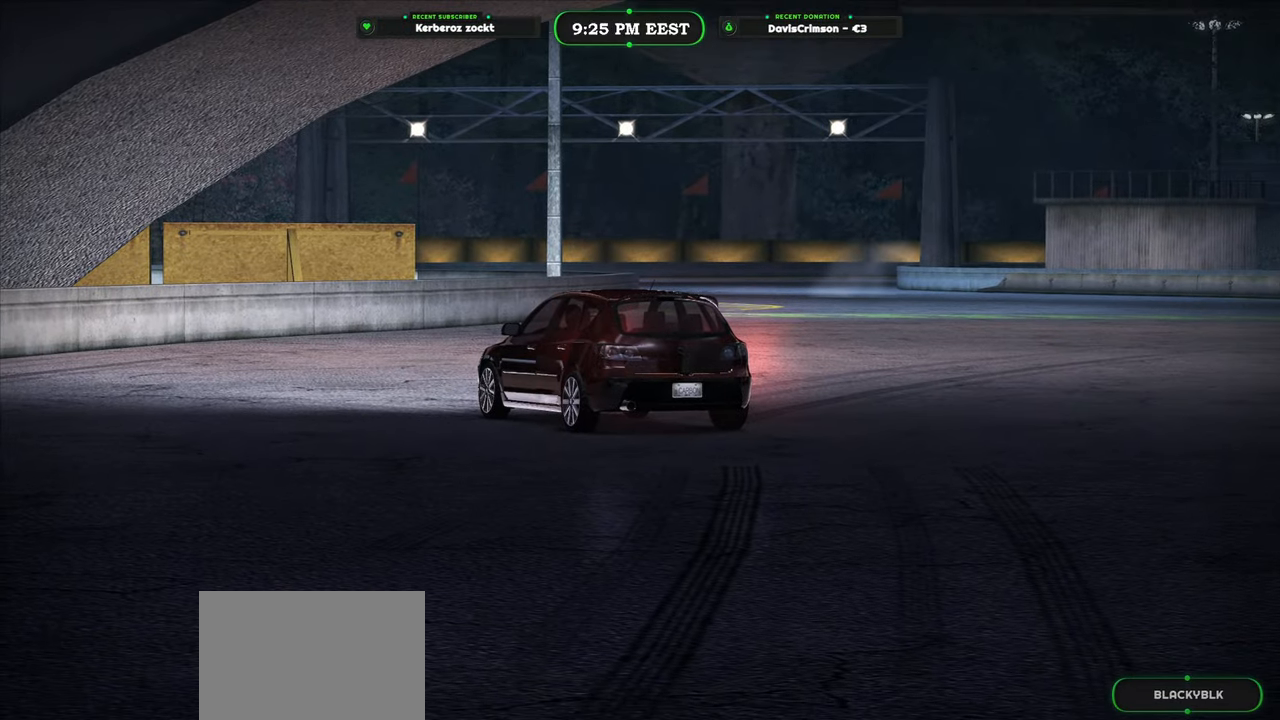
{"buttons": [], "left_stick": "center", "right_stick": "center", "events": []}
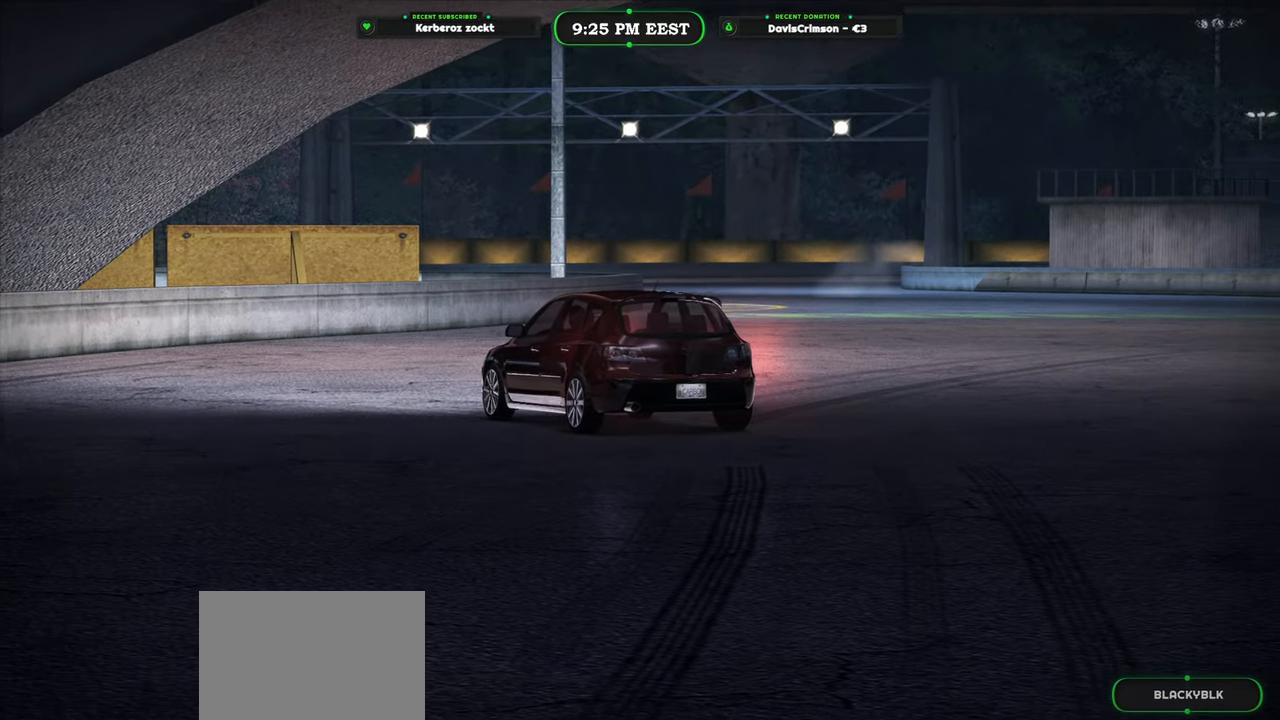
{"buttons": [], "left_stick": "center", "right_stick": "center", "events": []}
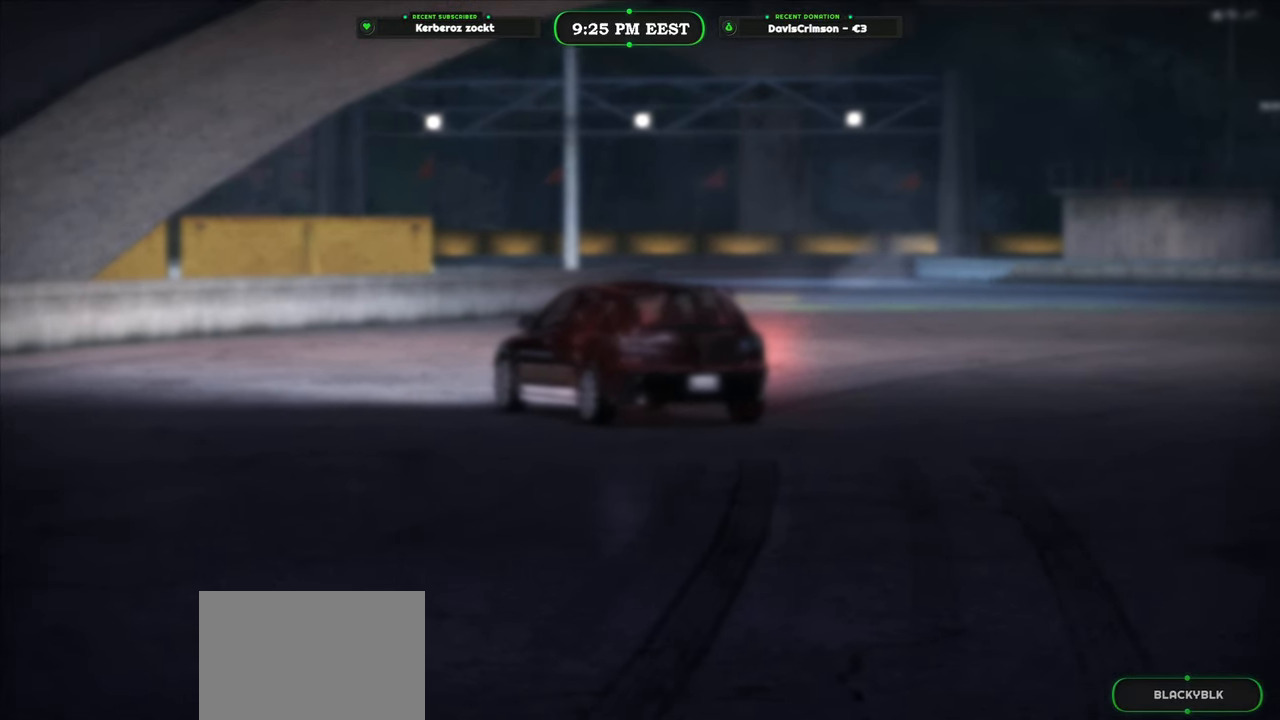
{"buttons": [], "left_stick": "center", "right_stick": "center", "events": []}
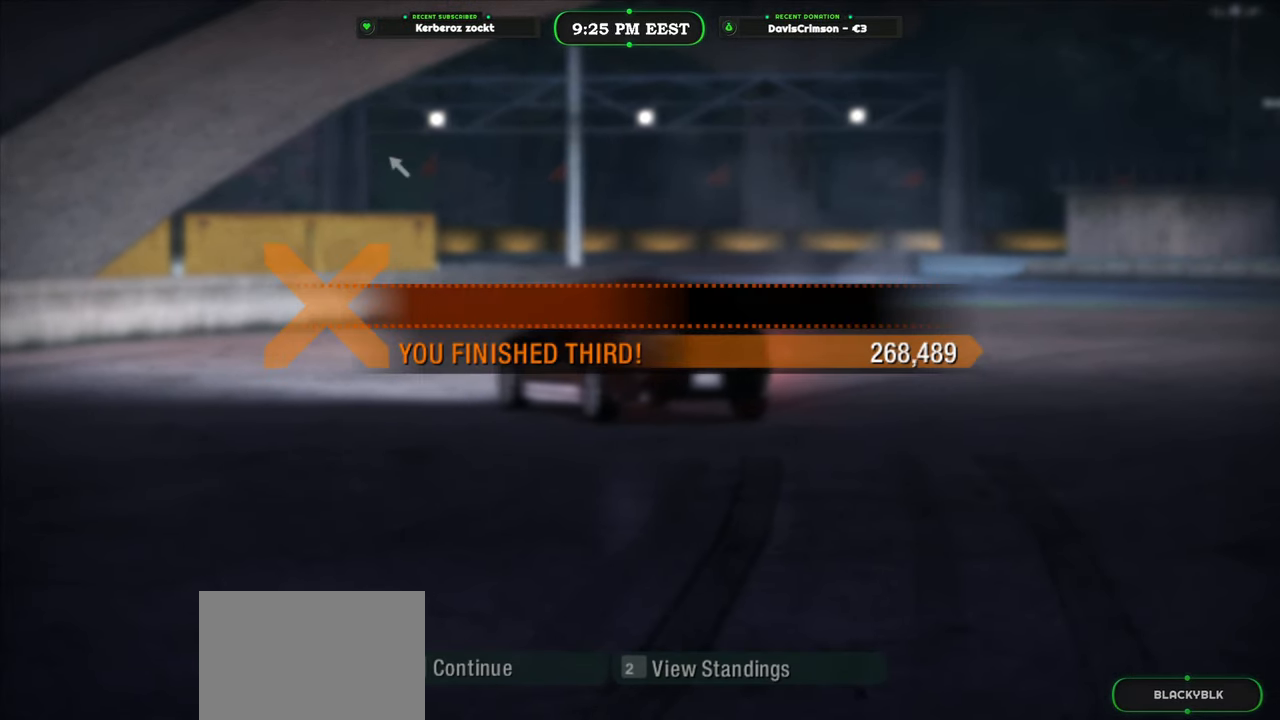
{"buttons": [], "left_stick": "center", "right_stick": "center", "events": []}
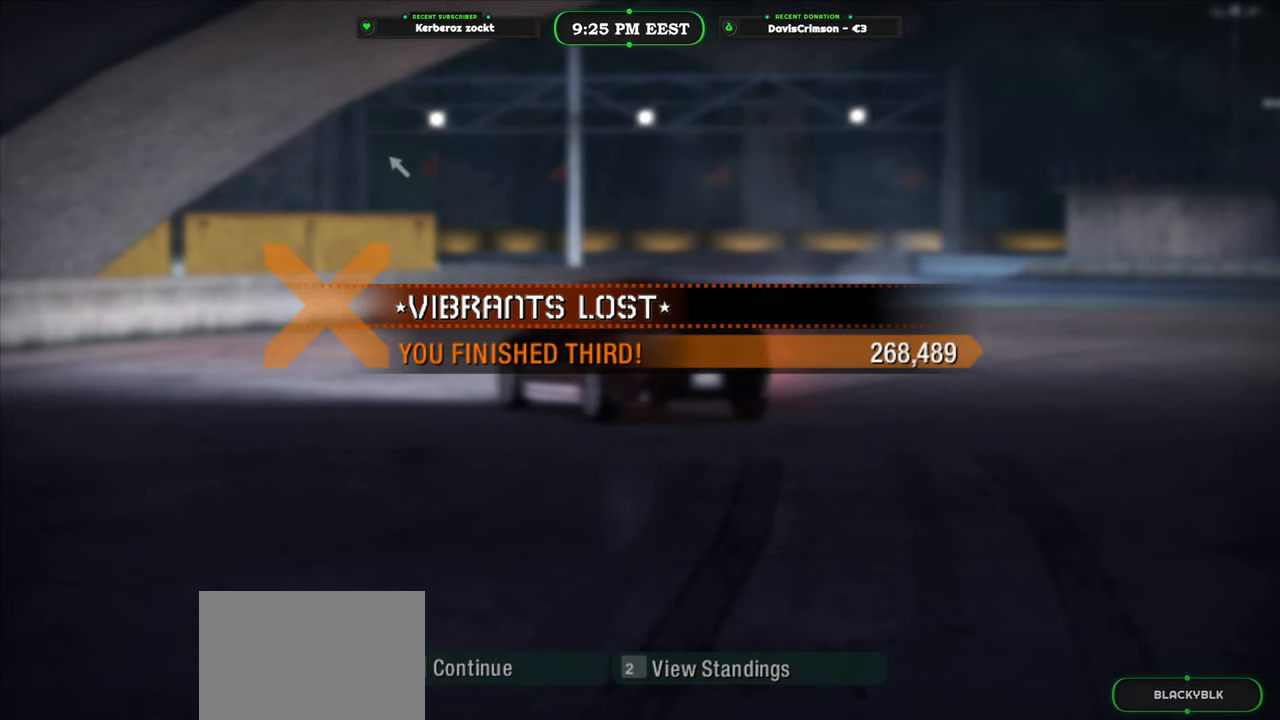
{"buttons": [], "left_stick": "center", "right_stick": "center", "events": []}
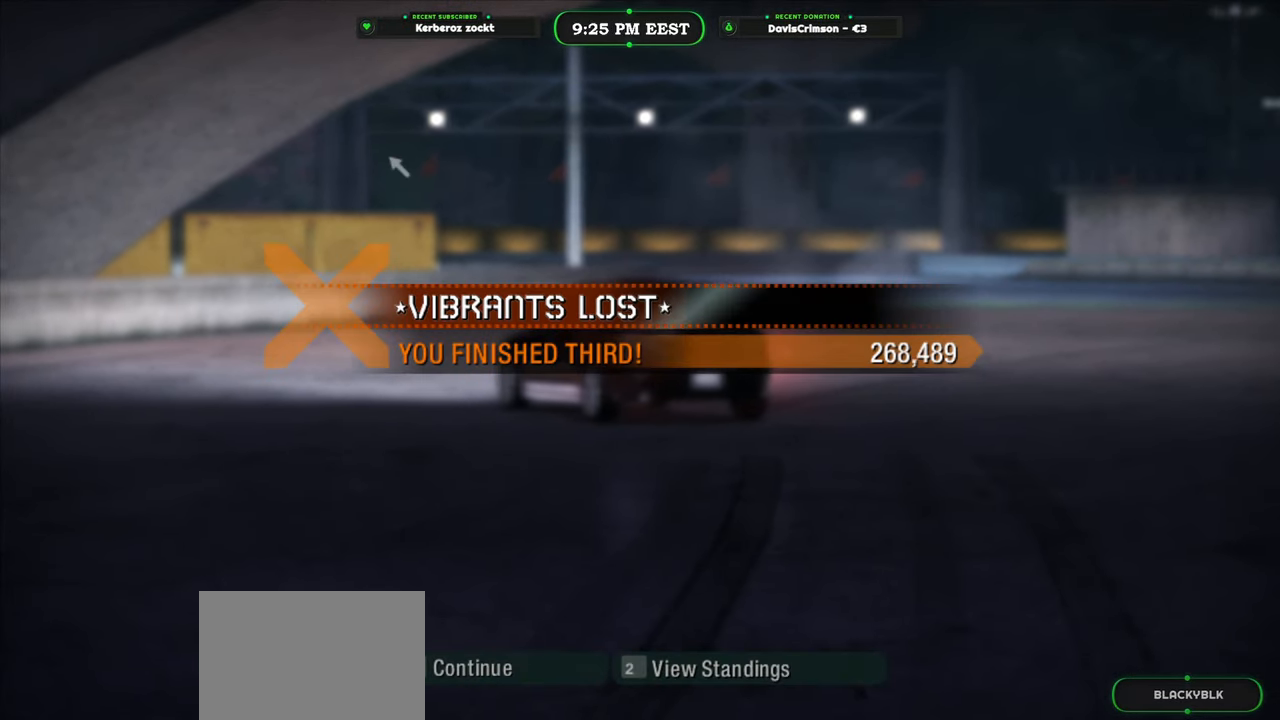
{"buttons": [], "left_stick": "center", "right_stick": "center", "events": []}
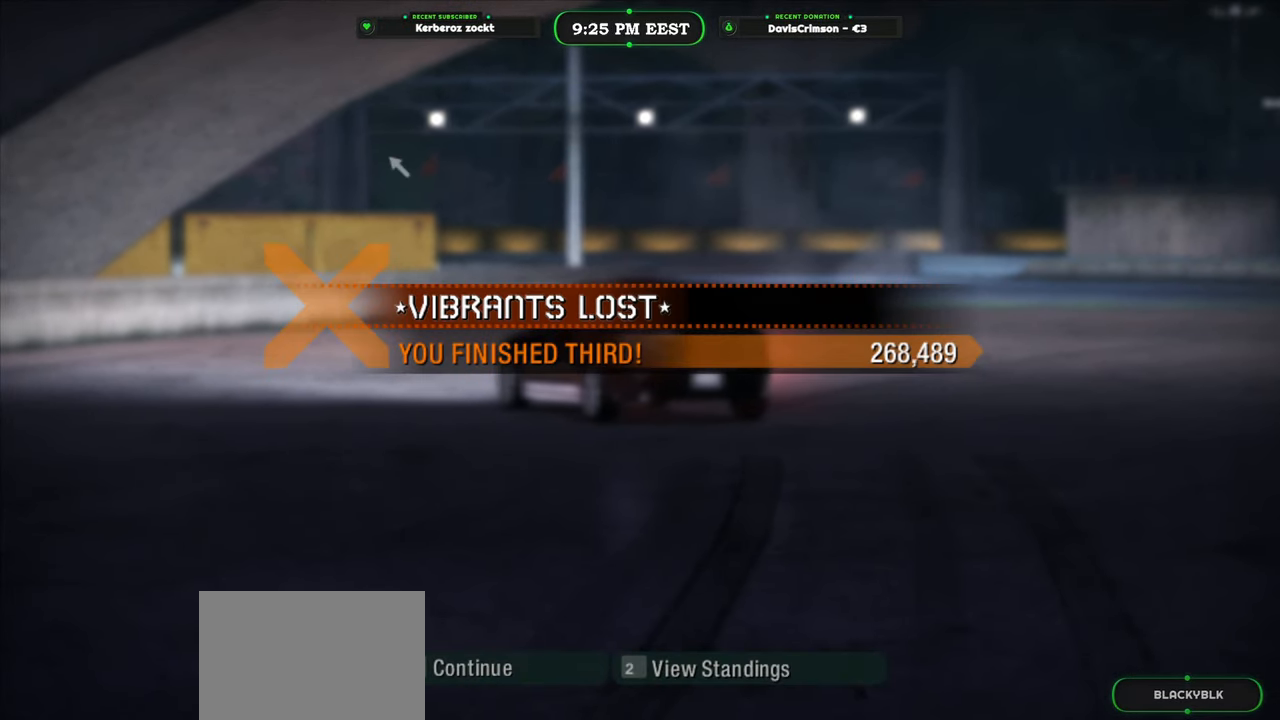
{"buttons": [], "left_stick": "center", "right_stick": "center", "events": []}
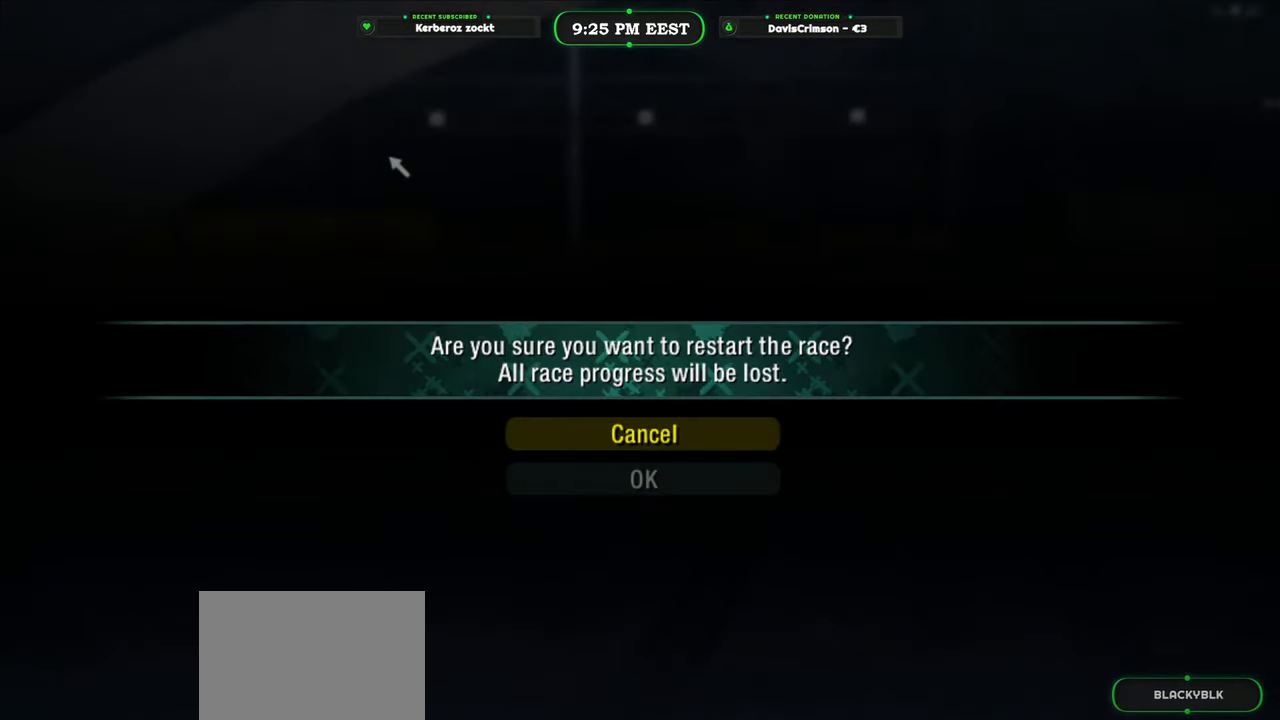
{"buttons": [], "left_stick": "center", "right_stick": "center", "events": []}
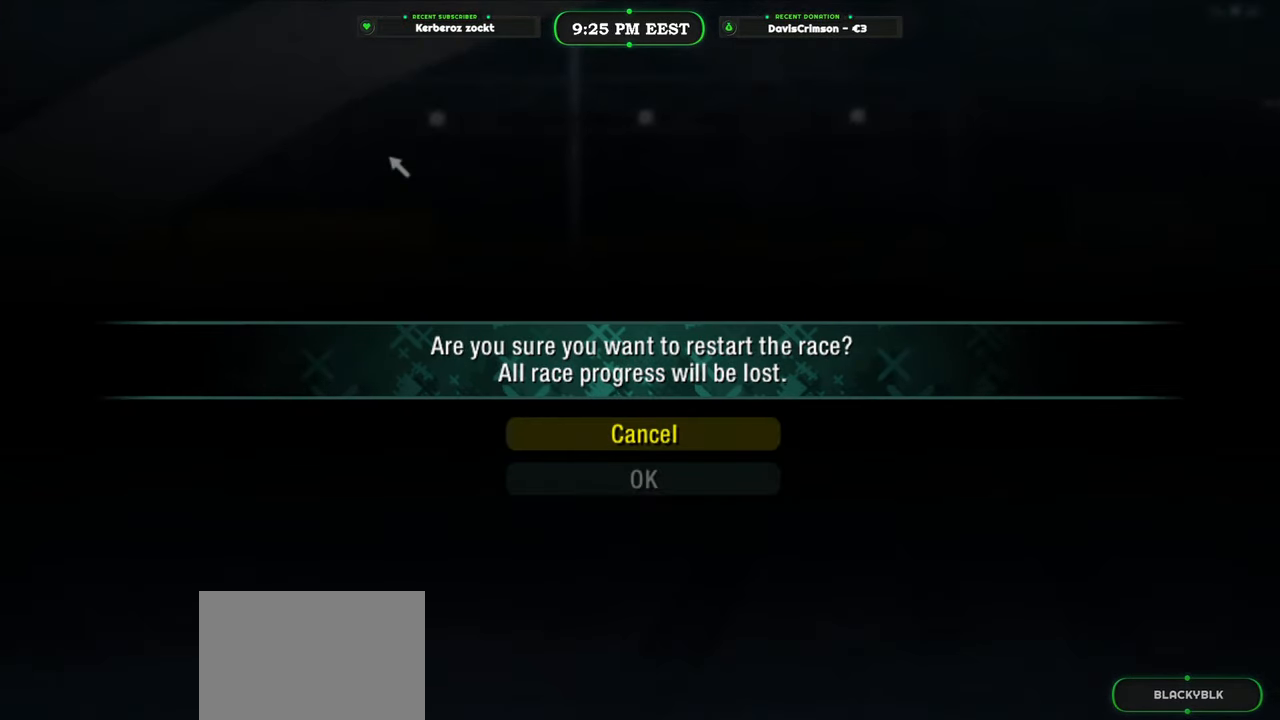
{"buttons": [], "left_stick": "center", "right_stick": "center", "events": [[17, "DPAD_DOWN", "down"], [117, "DPAD_DOWN", "up"], [250, "B", "down"], [367, "B", "up"]]}
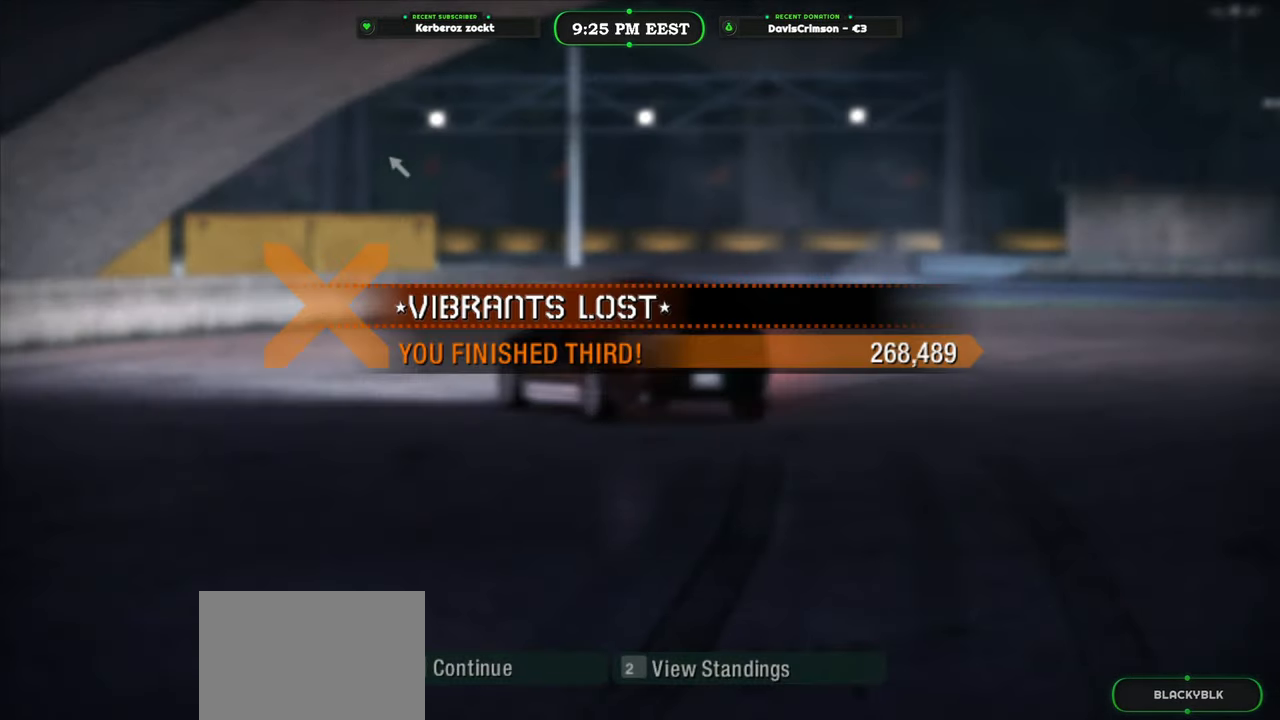
{"buttons": [], "left_stick": "center", "right_stick": "center", "events": []}
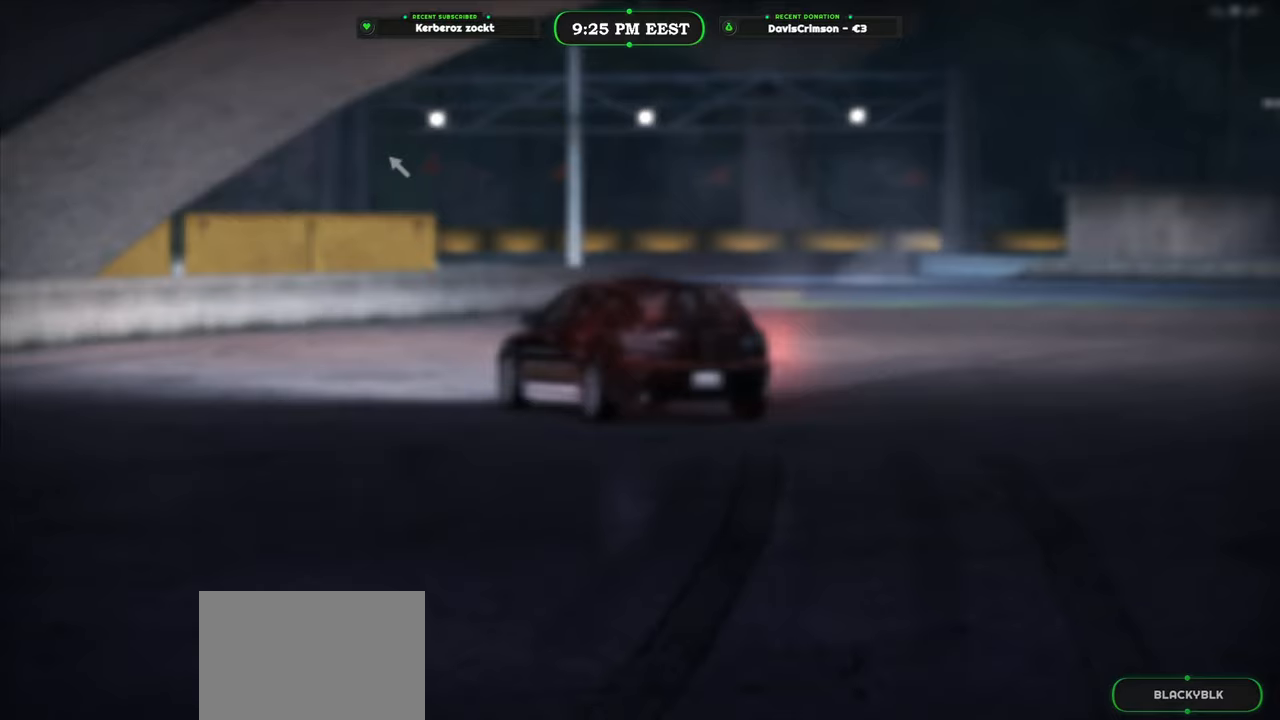
{"buttons": ["R2"], "left_stick": "center", "right_stick": "center", "events": [[150, "R2", "down"]]}
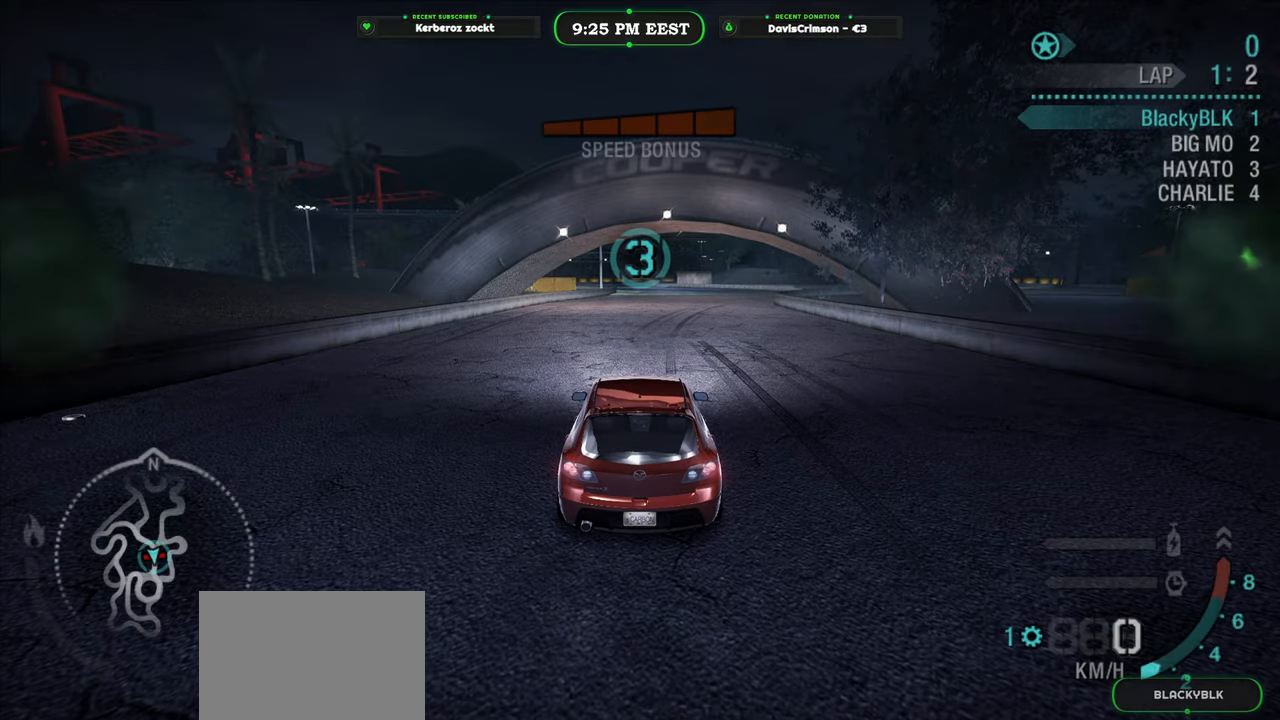
{"buttons": ["R2"], "left_stick": "center", "right_stick": "center", "events": []}
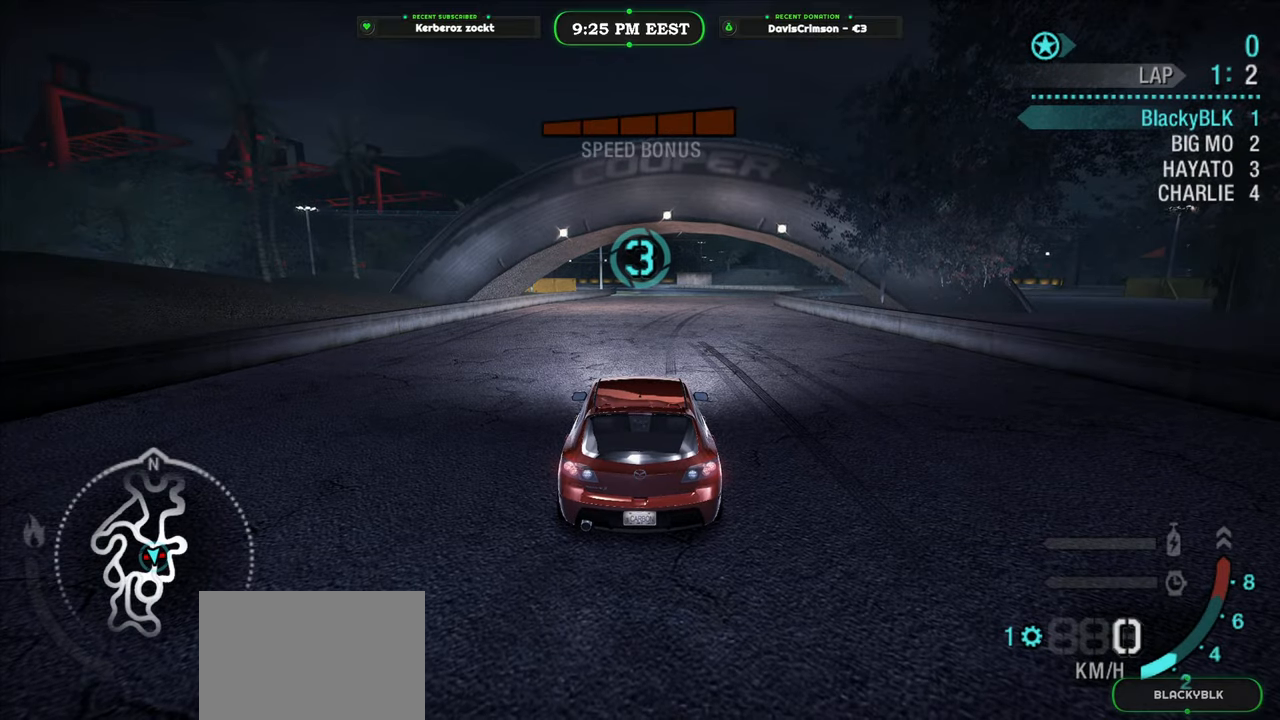
{"buttons": ["R2"], "left_stick": "center", "right_stick": "center", "events": []}
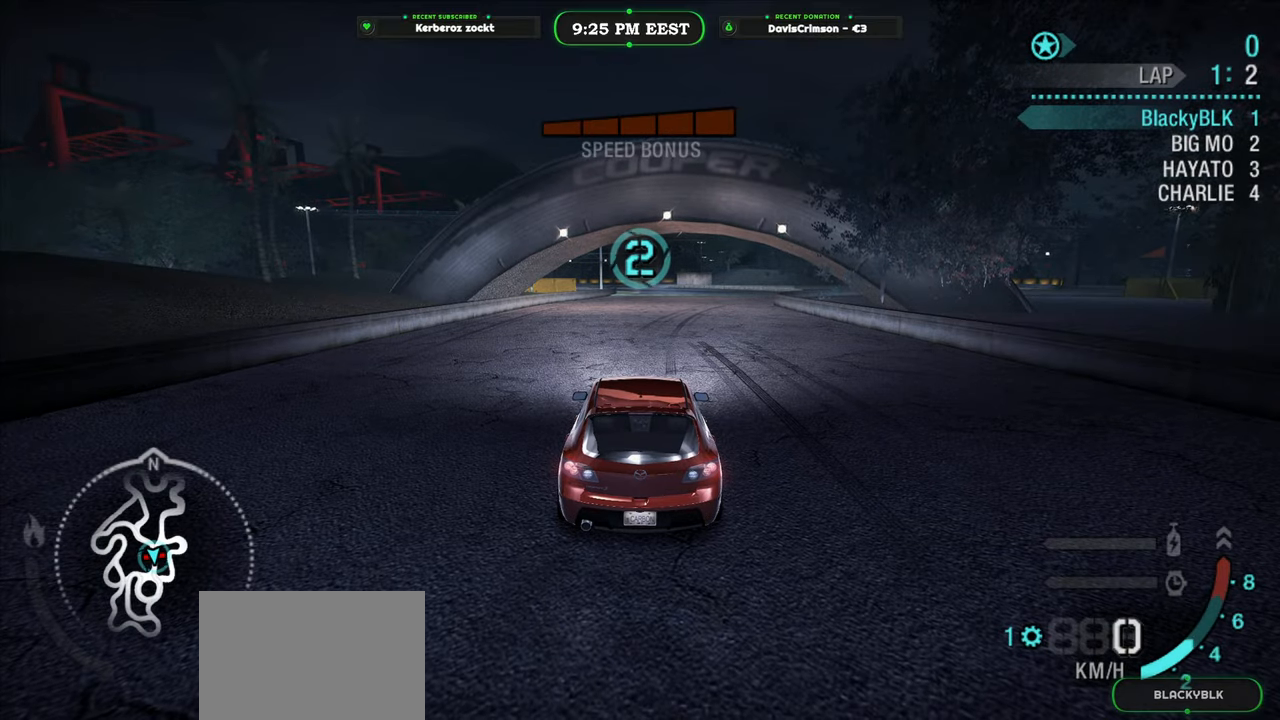
{"buttons": [], "left_stick": "center", "right_stick": "center", "events": [[417, "R2", "up"]]}
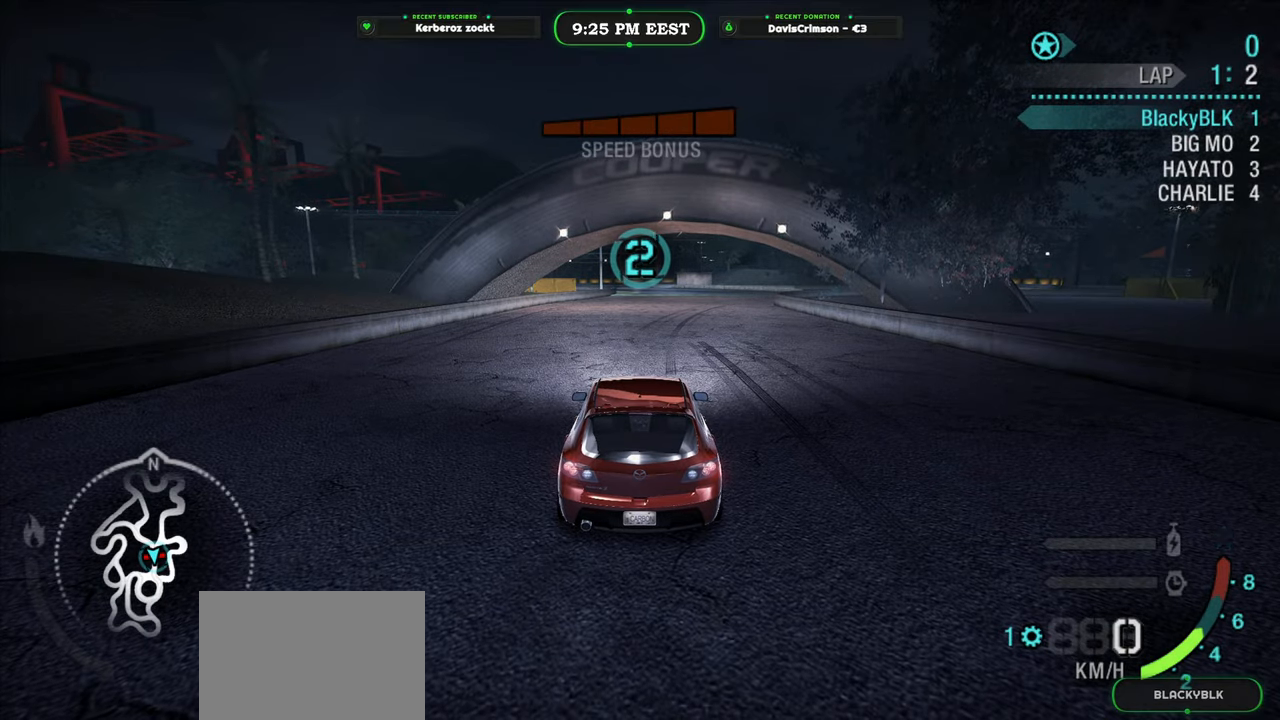
{"buttons": ["R2"], "left_stick": "center", "right_stick": "center", "events": [[167, "R2", "down"]]}